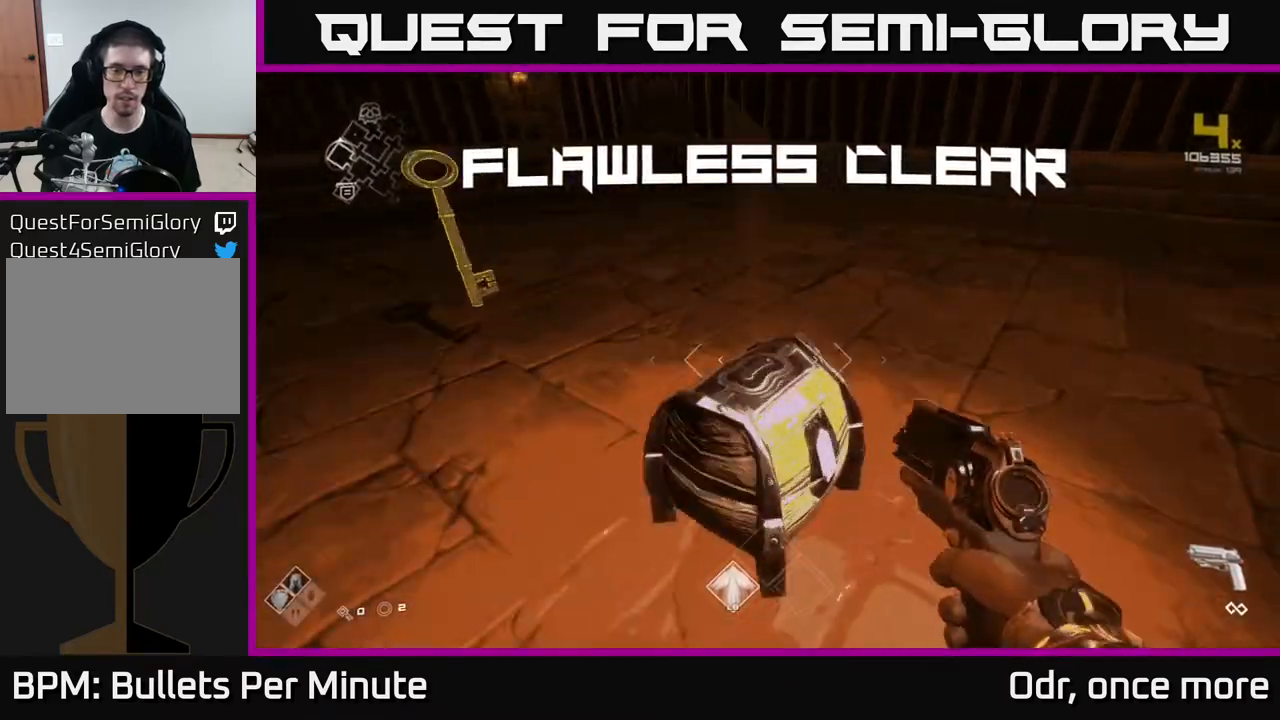
Gameplay with a controller (Xbox layout); each line is a JSON object with the inputs held at the frame after it. "events" lists button and stick changes between this image and that frame as [ms after this image, input, new state], when the widget could be followed in between.
{"buttons": [], "left_stick": "left", "right_stick": "center", "events": [[33, "X", "down"], [33, "left_stick", "center"], [133, "X", "up"], [400, "left_stick", "left"]]}
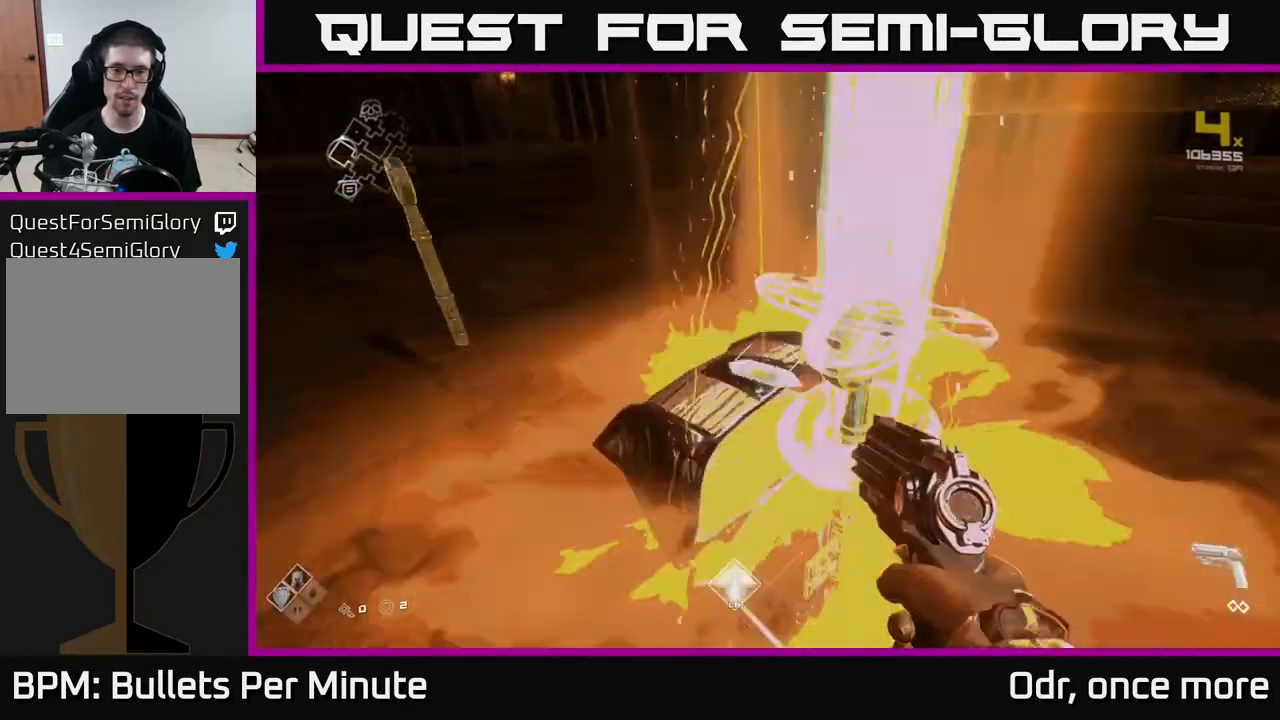
{"buttons": [], "left_stick": "right", "right_stick": "center", "events": [[17, "left_stick", "up-left"], [33, "right_stick", "right"], [267, "left_stick", "right"], [500, "right_stick", "center"]]}
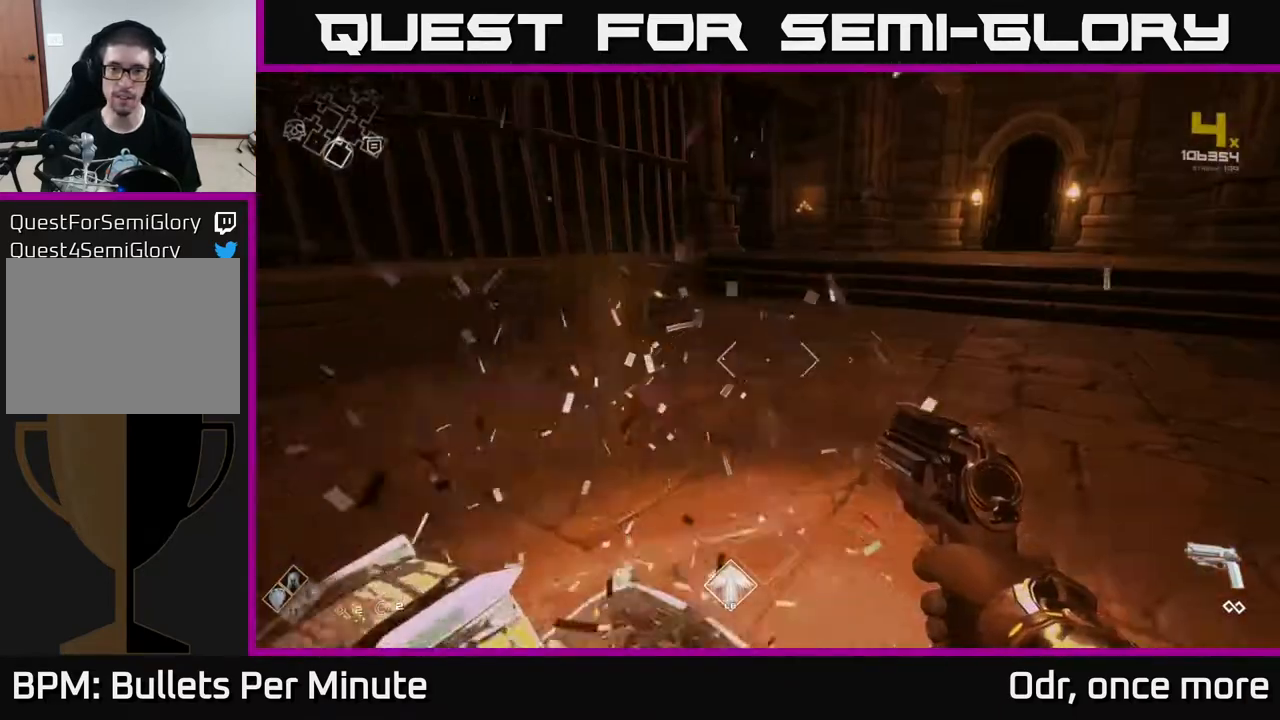
{"buttons": [], "left_stick": "up", "right_stick": "center", "events": [[50, "left_stick", "left"], [217, "left_stick", "up"], [250, "right_stick", "right"], [417, "right_stick", "center"]]}
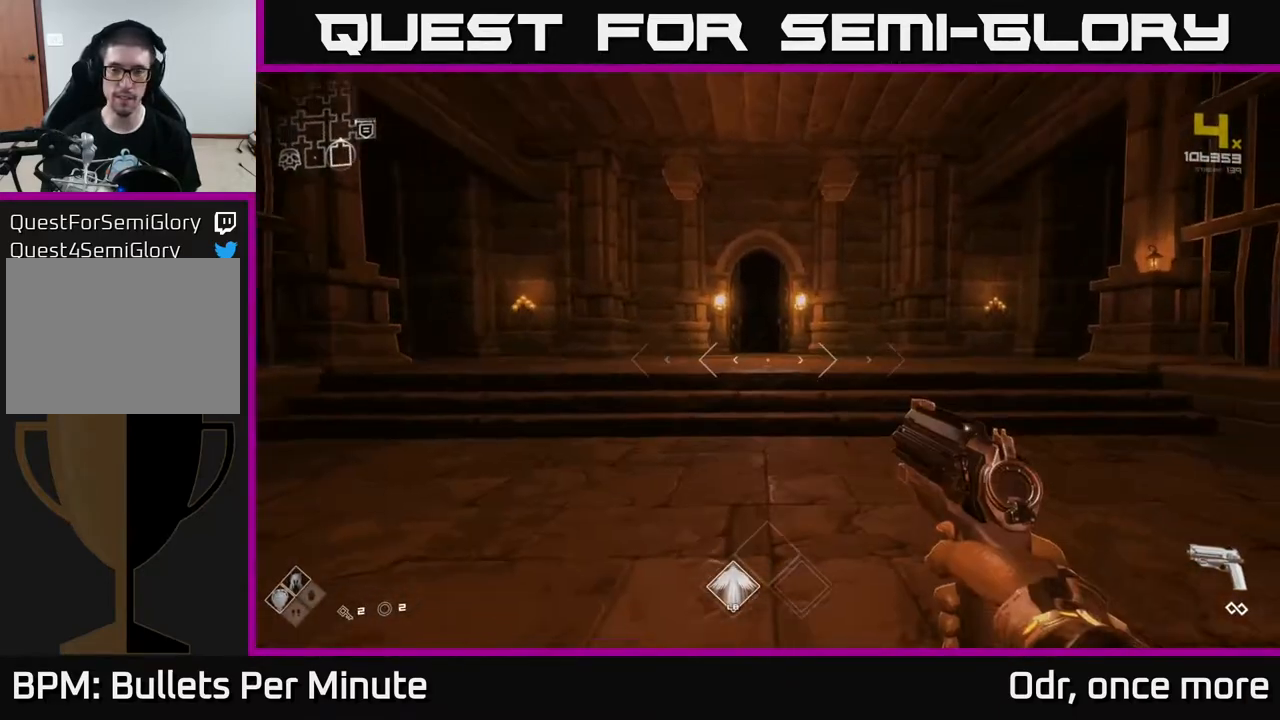
{"buttons": ["L1"], "left_stick": "up", "right_stick": "center", "events": [[317, "L1", "down"]]}
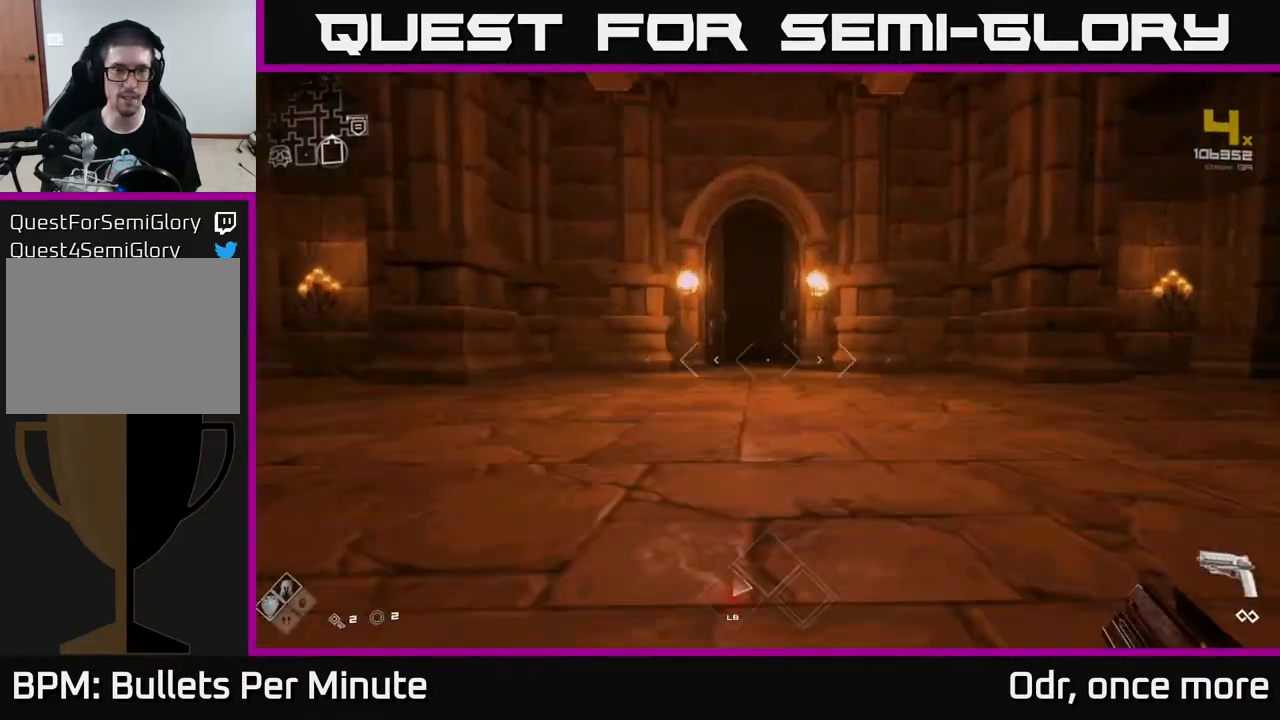
{"buttons": ["L1"], "left_stick": "up", "right_stick": "center", "events": []}
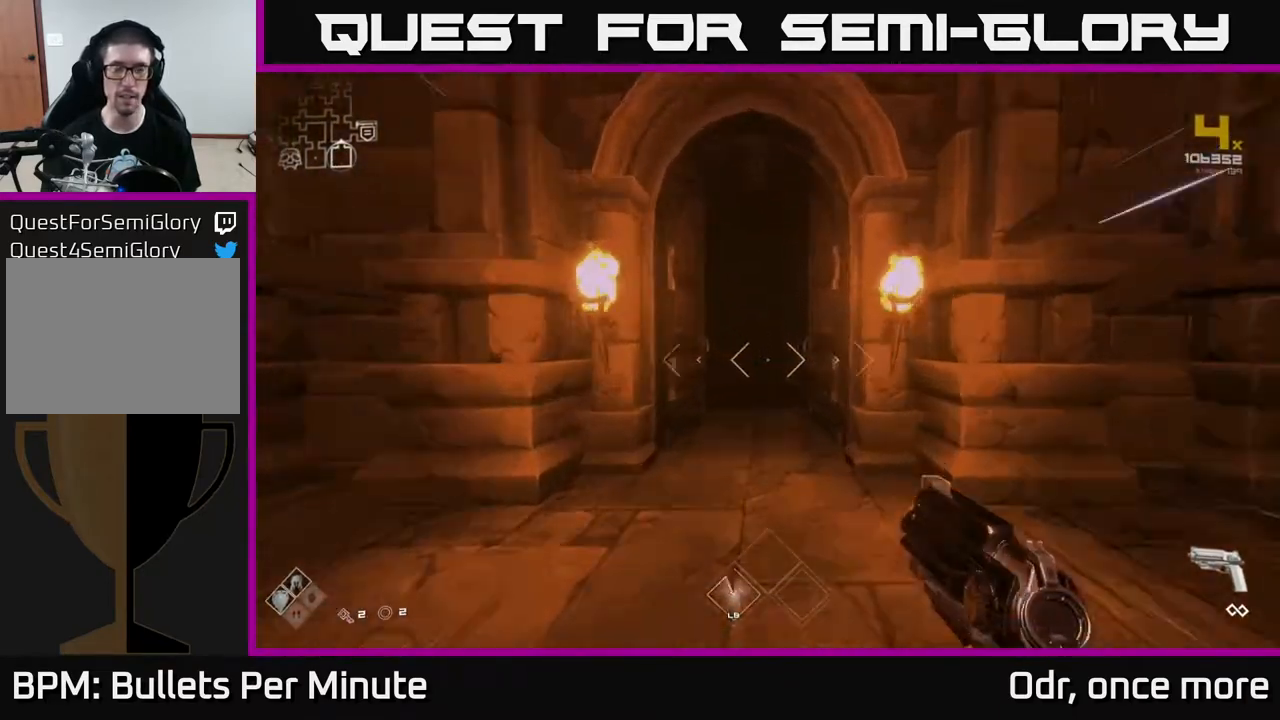
{"buttons": ["L1"], "left_stick": "up", "right_stick": "center", "events": []}
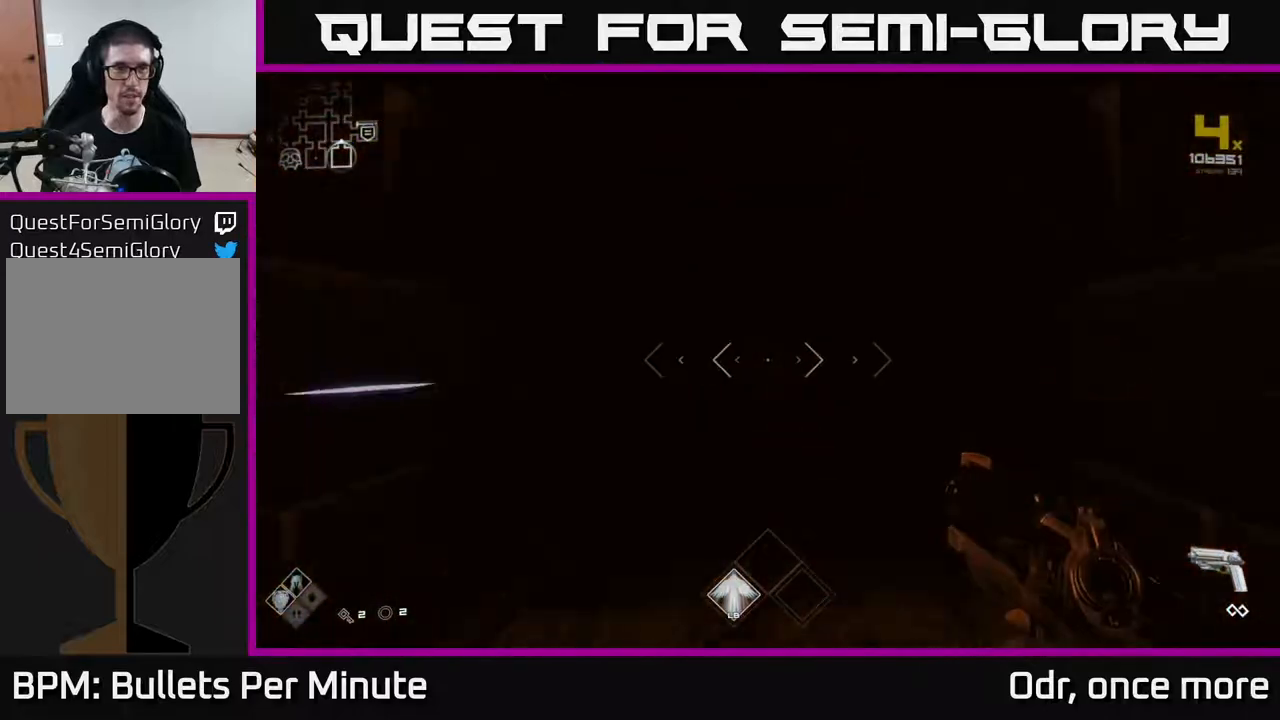
{"buttons": ["L1"], "left_stick": "up", "right_stick": "center", "events": []}
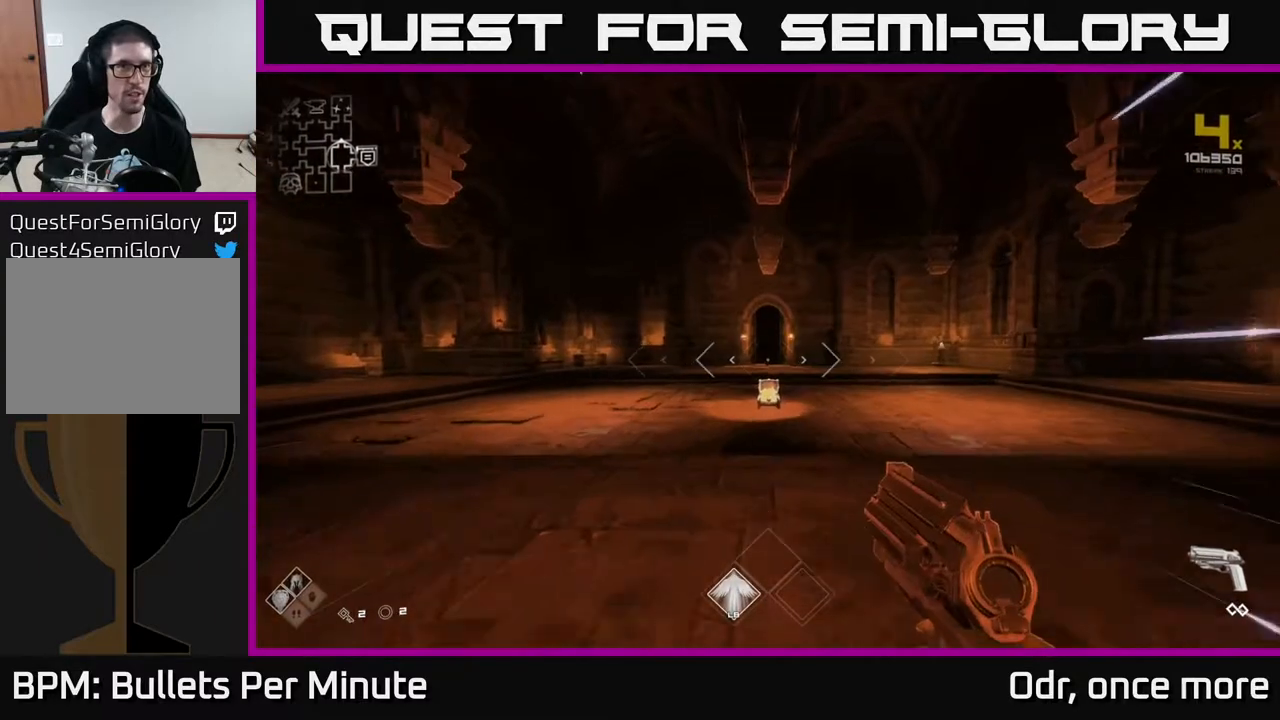
{"buttons": ["L1"], "left_stick": "up", "right_stick": "center", "events": []}
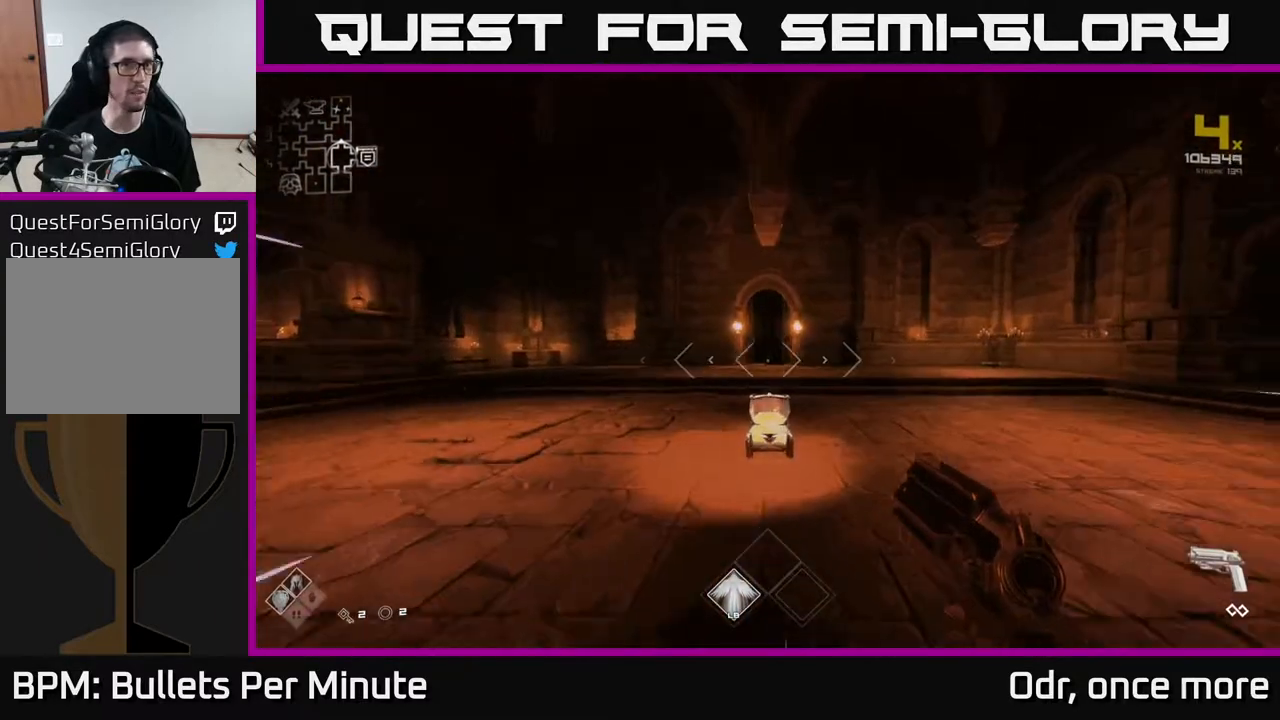
{"buttons": ["L1"], "left_stick": "up", "right_stick": "center", "events": []}
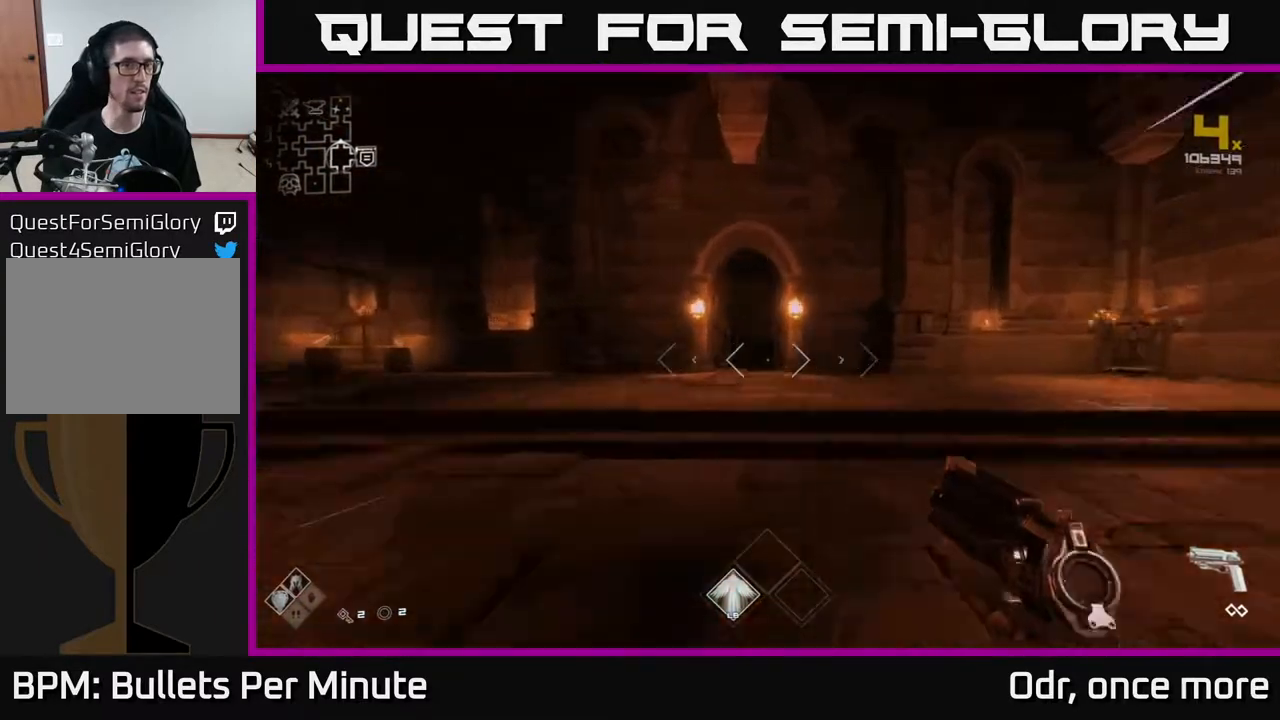
{"buttons": [], "left_stick": "up", "right_stick": "right", "events": [[467, "right_stick", "right"], [500, "L1", "up"]]}
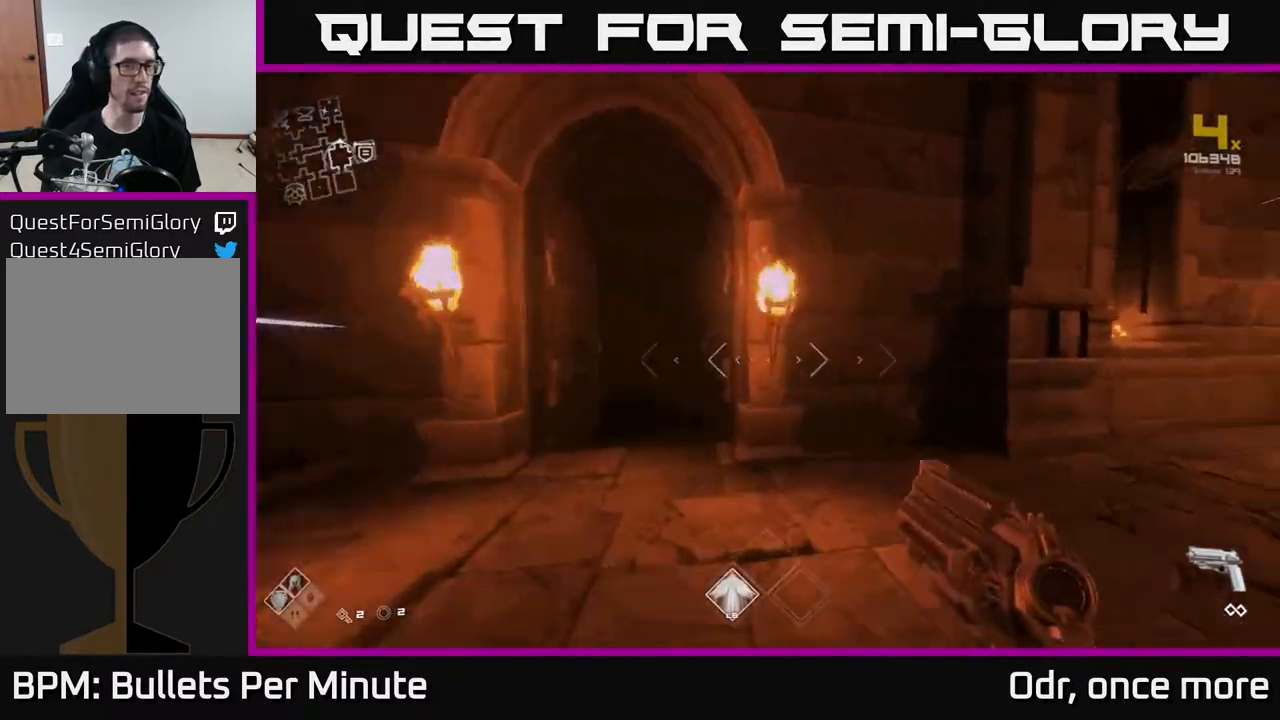
{"buttons": [], "left_stick": "center", "right_stick": "center", "events": [[33, "left_stick", "center"], [83, "left_stick", "down"], [267, "left_stick", "center"], [300, "right_stick", "center"]]}
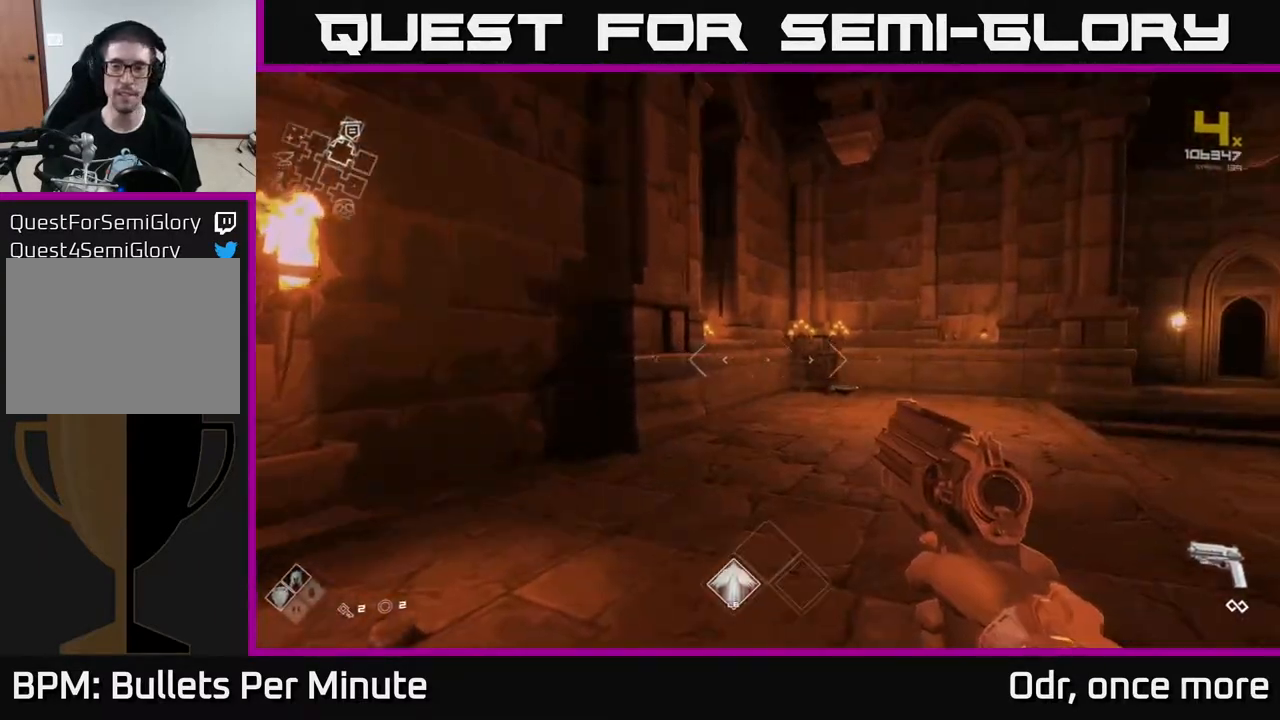
{"buttons": [], "left_stick": "up", "right_stick": "center", "events": [[67, "right_stick", "right"], [217, "right_stick", "center"], [233, "left_stick", "up"], [300, "right_stick", "down-left"], [467, "right_stick", "center"]]}
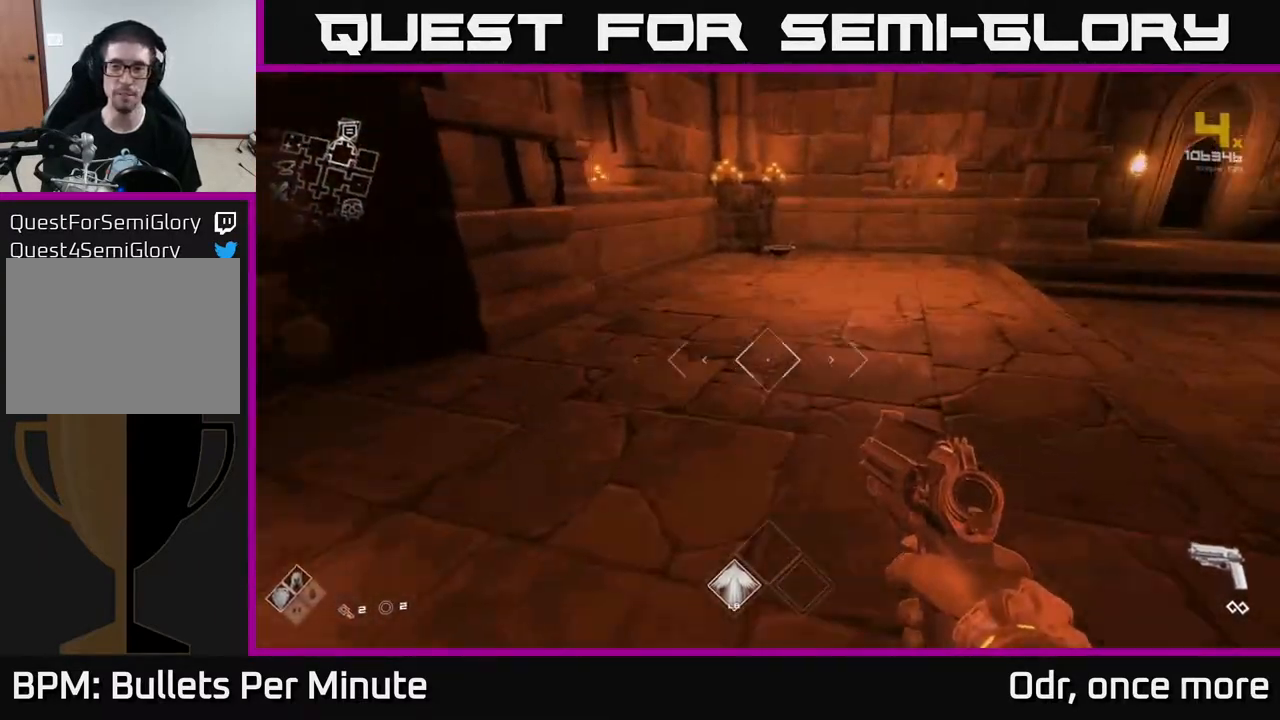
{"buttons": [], "left_stick": "up", "right_stick": "center", "events": []}
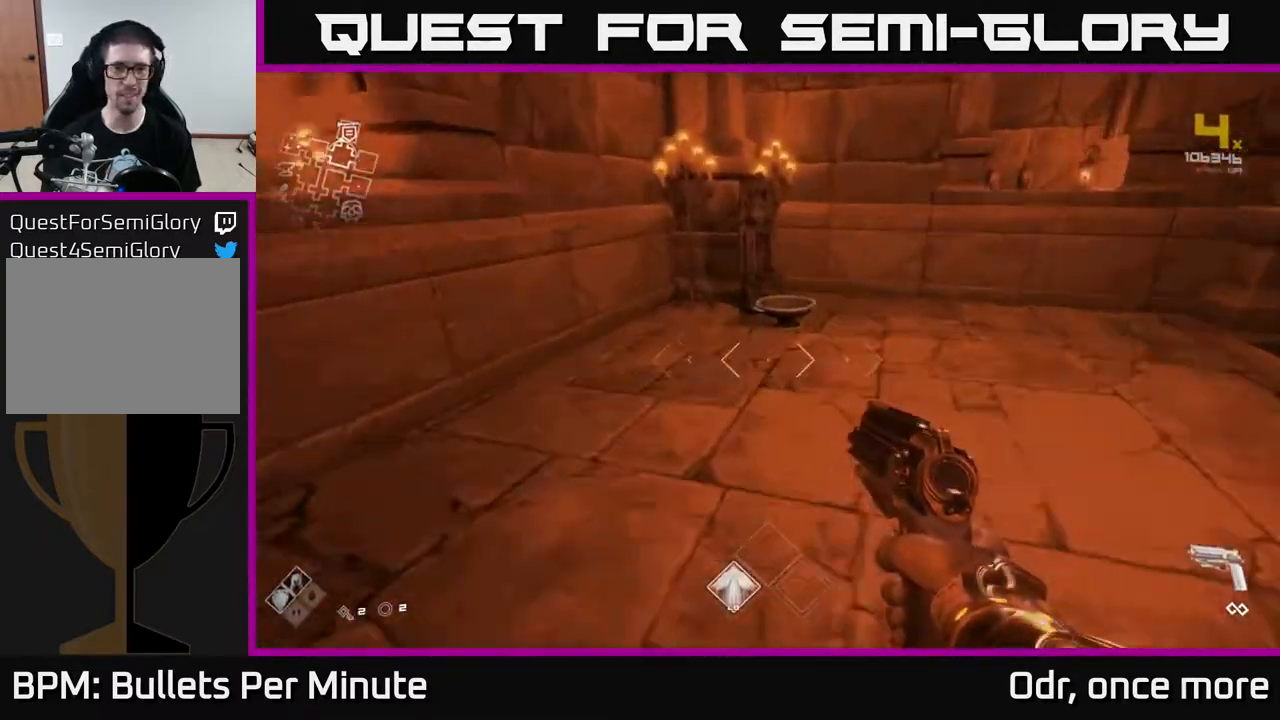
{"buttons": [], "left_stick": "center", "right_stick": "center", "events": [[417, "left_stick", "center"]]}
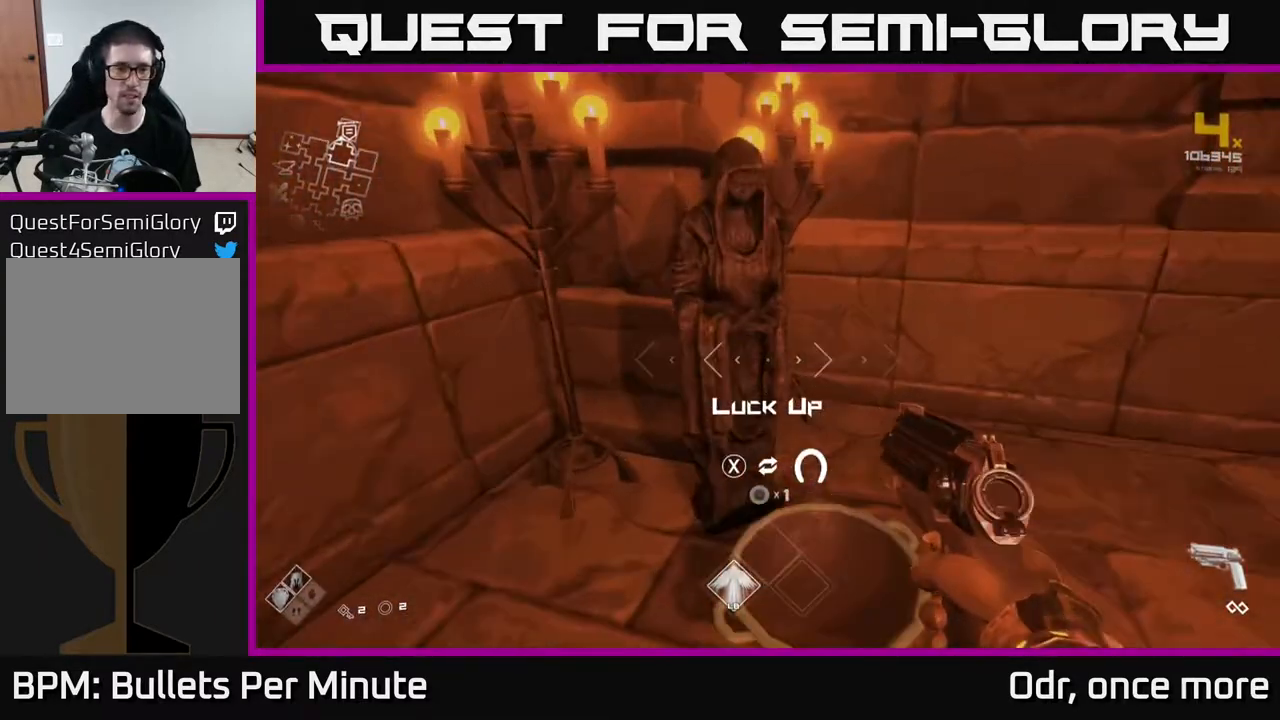
{"buttons": [], "left_stick": "right", "right_stick": "right", "events": [[183, "X", "down"], [250, "left_stick", "down"], [267, "X", "up"], [400, "left_stick", "down-right"], [417, "right_stick", "right"], [500, "left_stick", "right"]]}
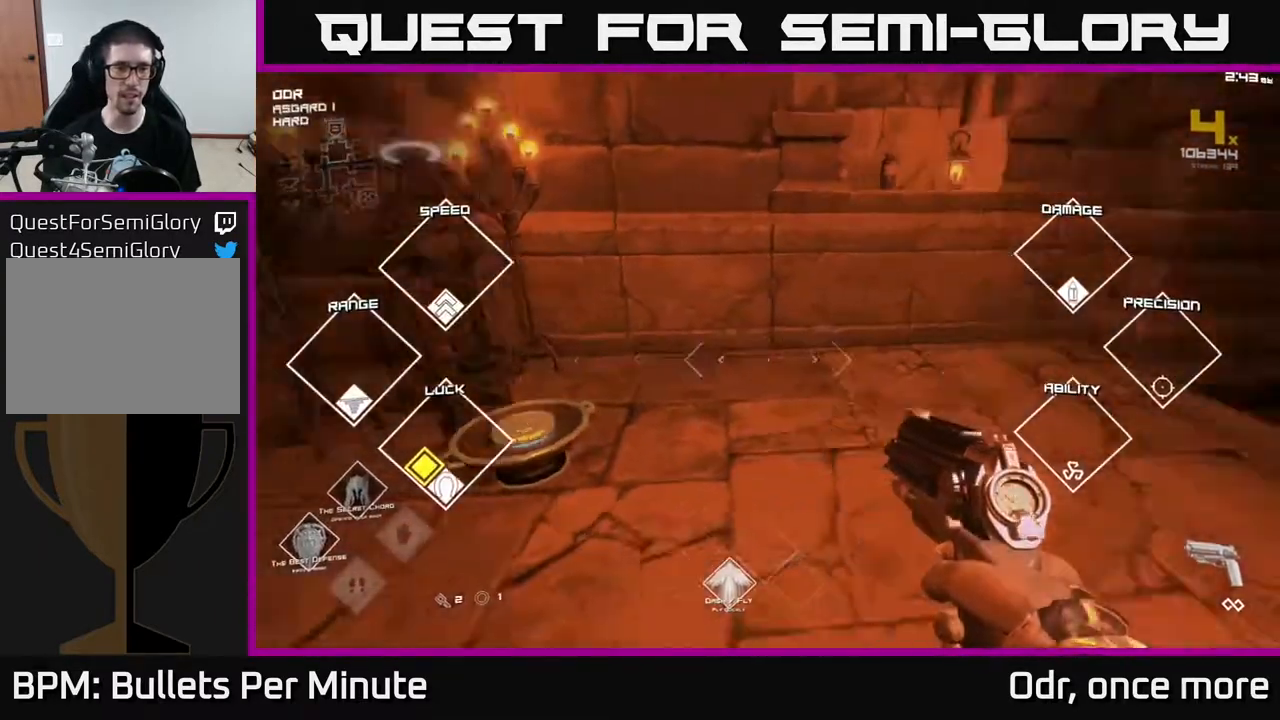
{"buttons": [], "left_stick": "center", "right_stick": "right", "events": [[167, "left_stick", "up-right"], [350, "left_stick", "center"]]}
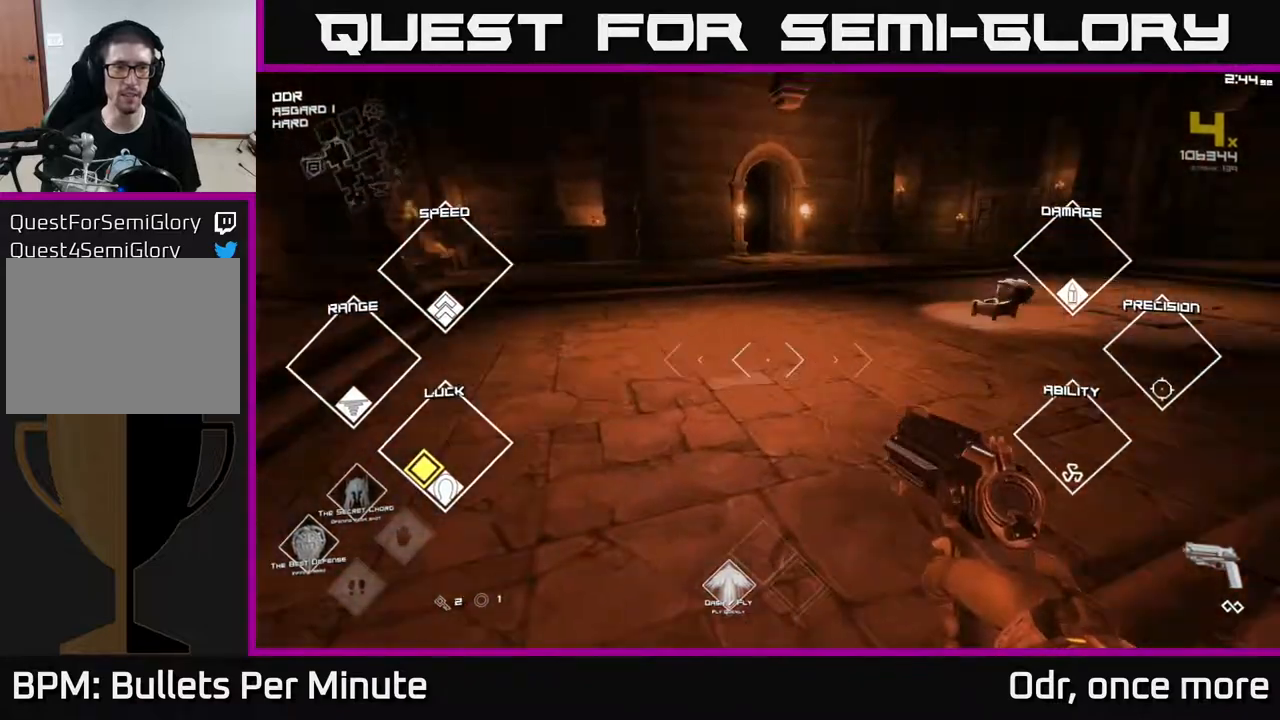
{"buttons": [], "left_stick": "up", "right_stick": "right", "events": [[133, "left_stick", "up"]]}
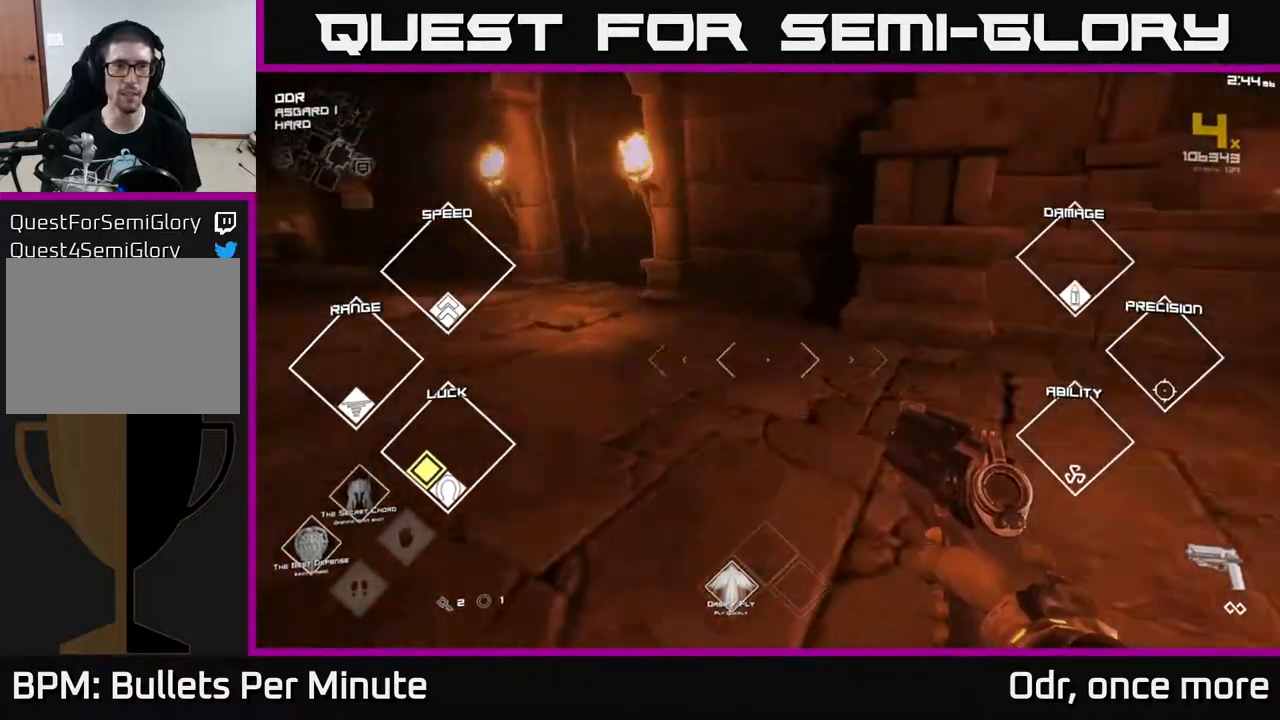
{"buttons": [], "left_stick": "up-left", "right_stick": "center", "events": [[100, "left_stick", "up-left"], [100, "right_stick", "center"]]}
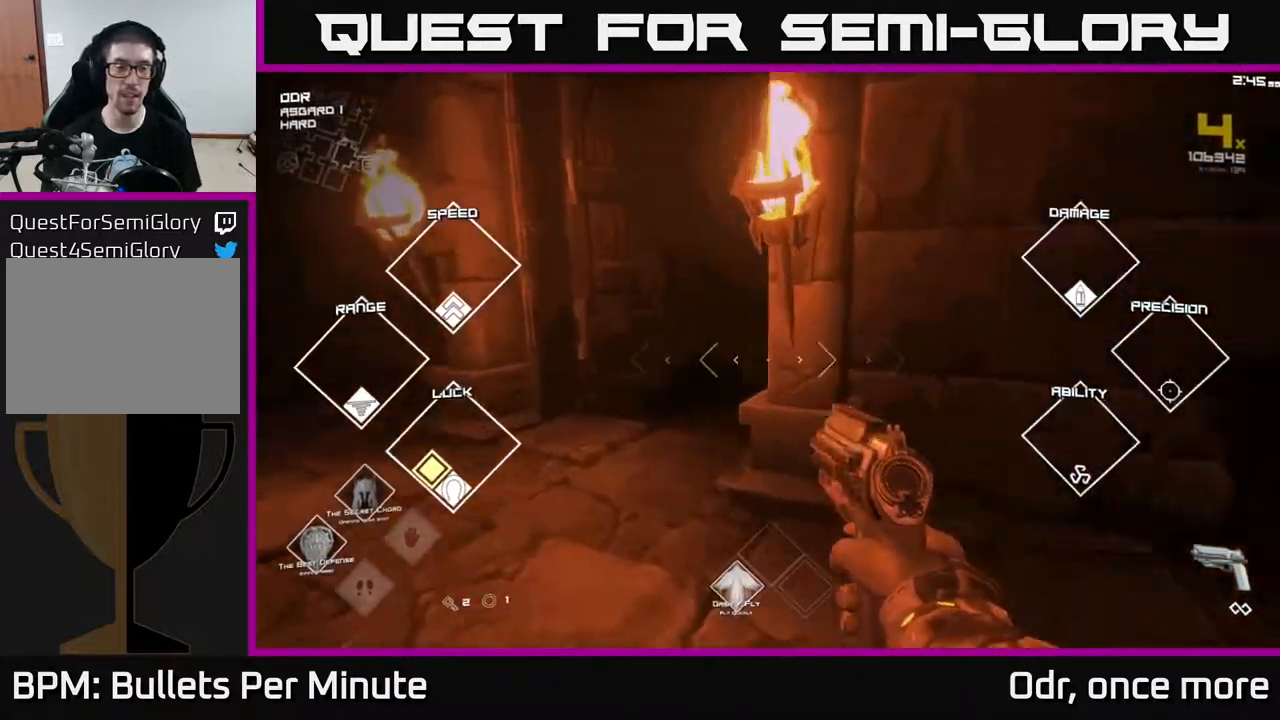
{"buttons": [], "left_stick": "up", "right_stick": "center", "events": [[67, "left_stick", "up"], [200, "right_stick", "right"], [333, "right_stick", "center"]]}
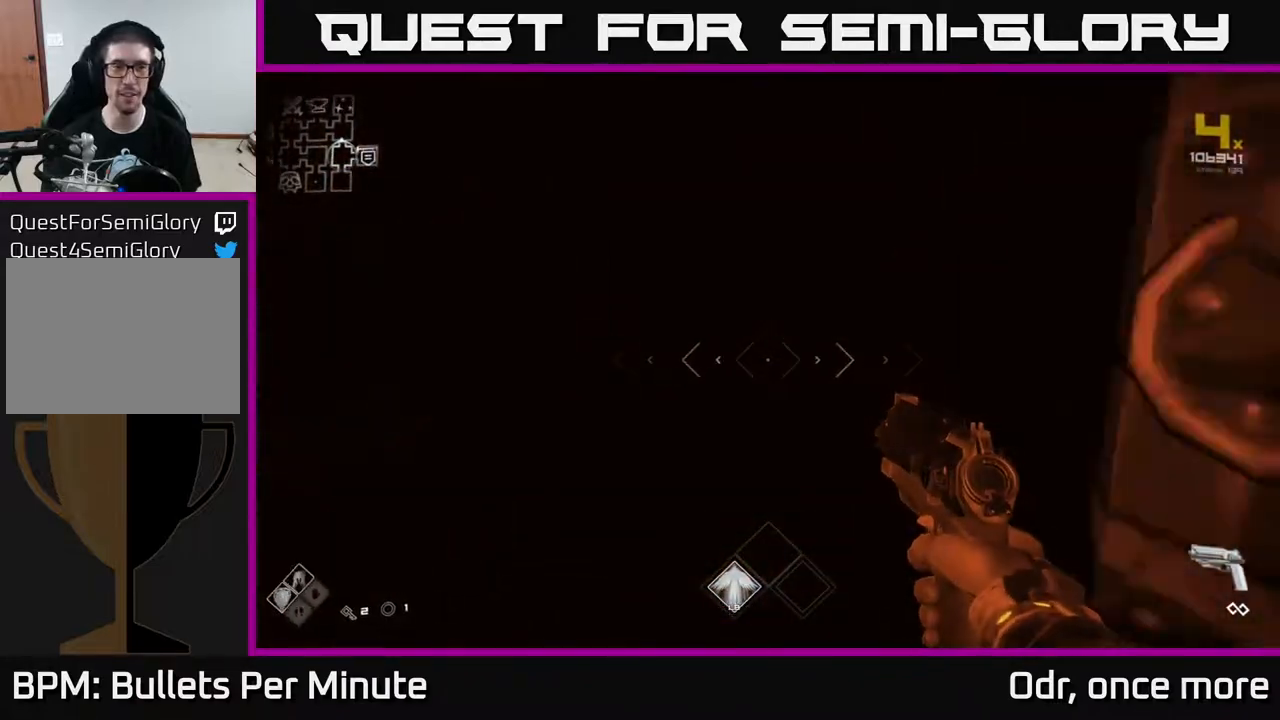
{"buttons": [], "left_stick": "up-right", "right_stick": "center", "events": [[433, "left_stick", "up-right"]]}
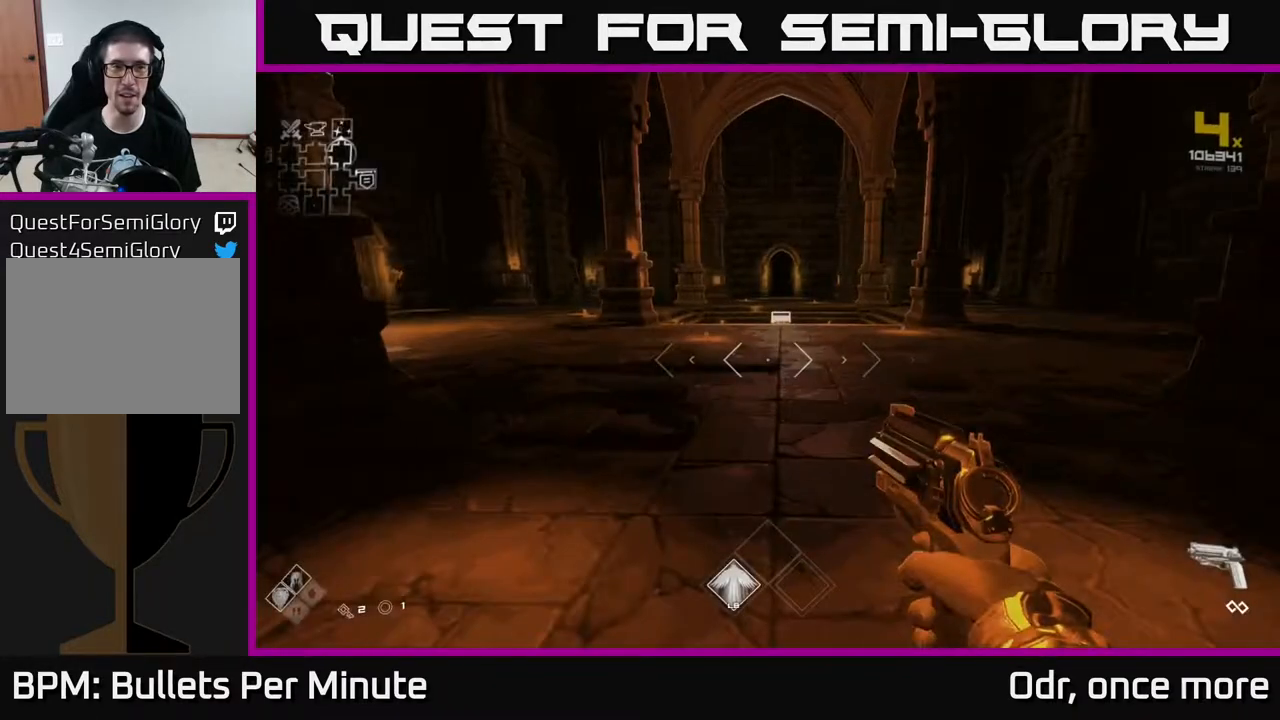
{"buttons": [], "left_stick": "up", "right_stick": "center", "events": [[100, "left_stick", "up"]]}
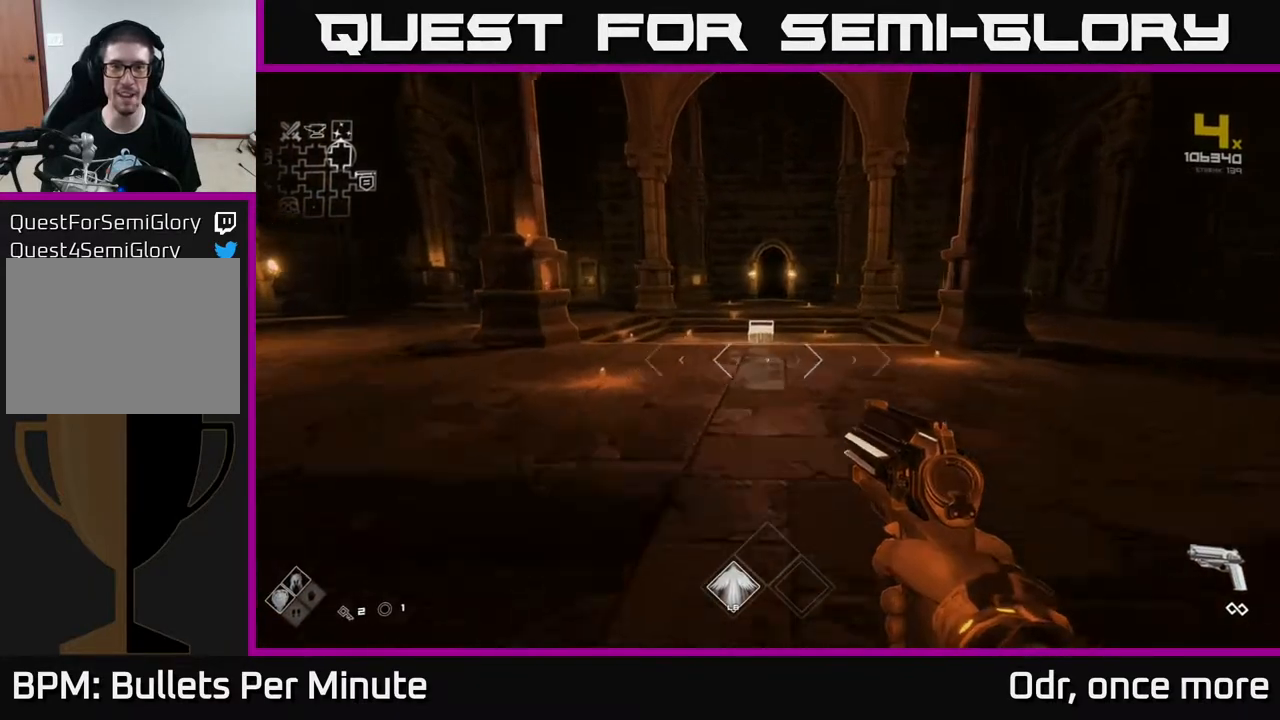
{"buttons": ["L1"], "left_stick": "up", "right_stick": "center", "events": [[117, "right_stick", "left"], [217, "left_stick", "up-right"], [300, "L1", "down"], [300, "right_stick", "center"], [467, "left_stick", "up"]]}
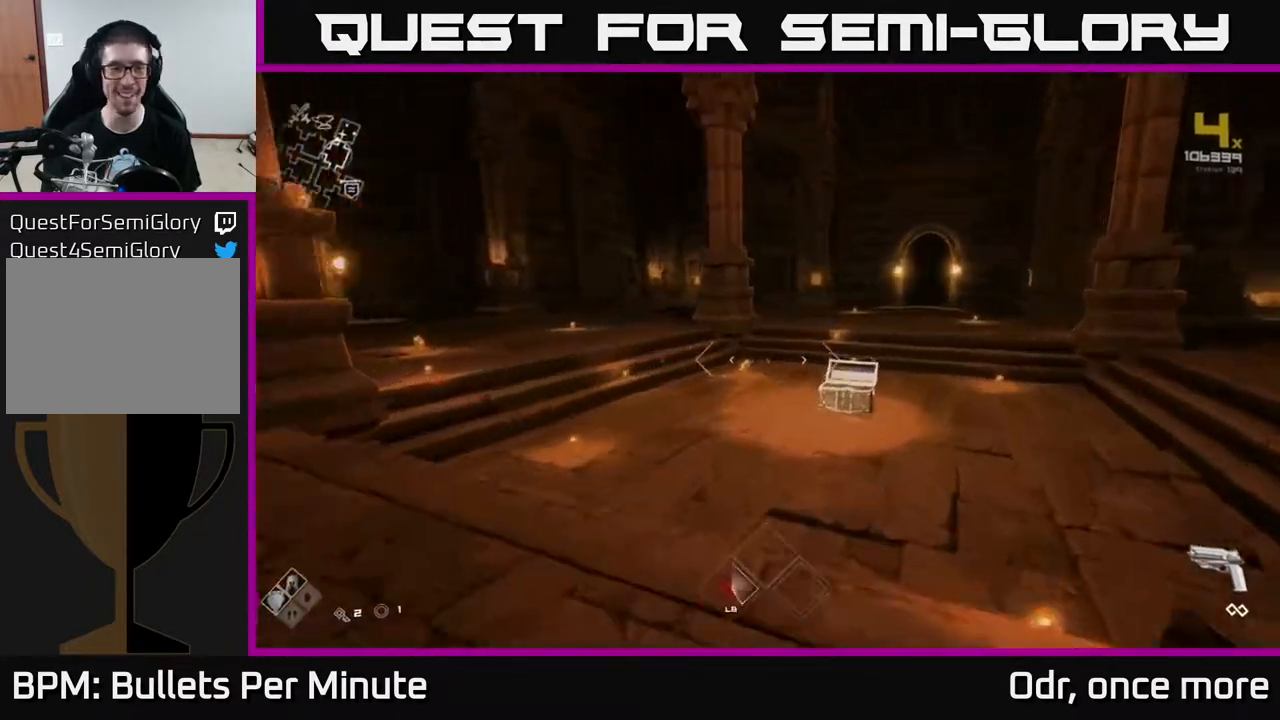
{"buttons": ["L1"], "left_stick": "up", "right_stick": "center", "events": [[67, "right_stick", "left"], [300, "right_stick", "center"]]}
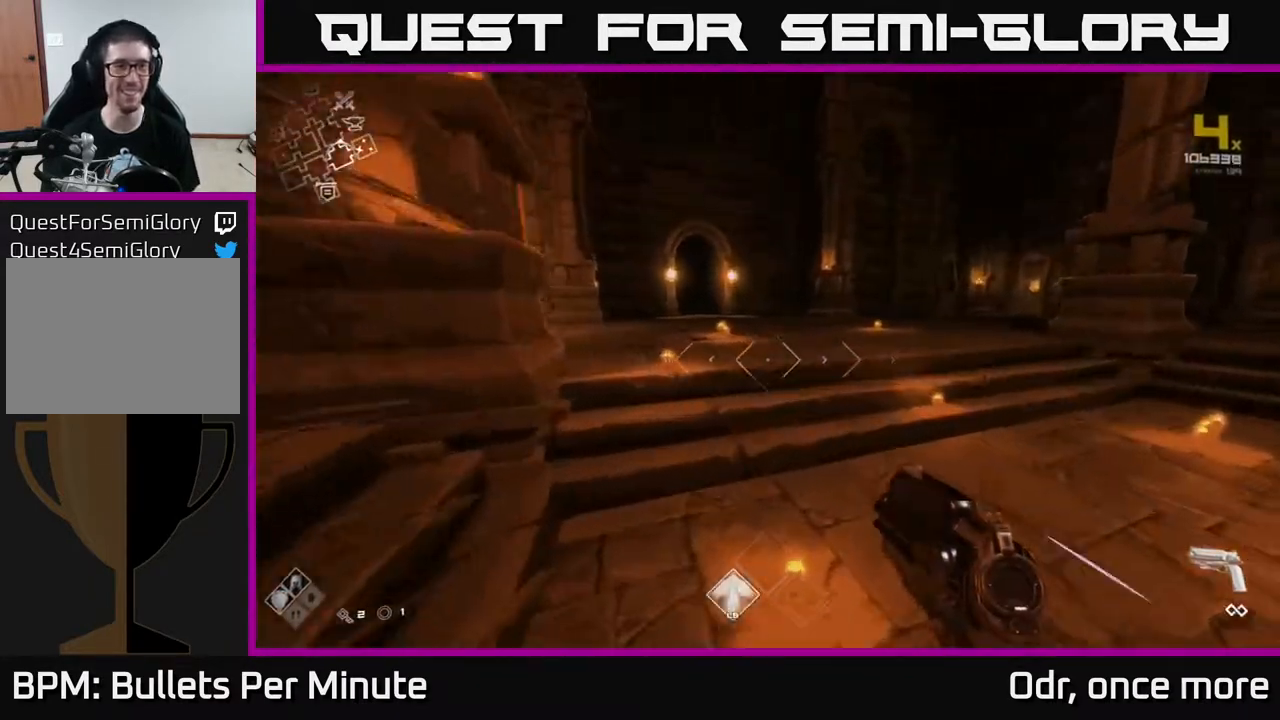
{"buttons": ["L1"], "left_stick": "up-right", "right_stick": "center", "events": [[67, "right_stick", "left"], [183, "right_stick", "center"], [500, "left_stick", "up-right"]]}
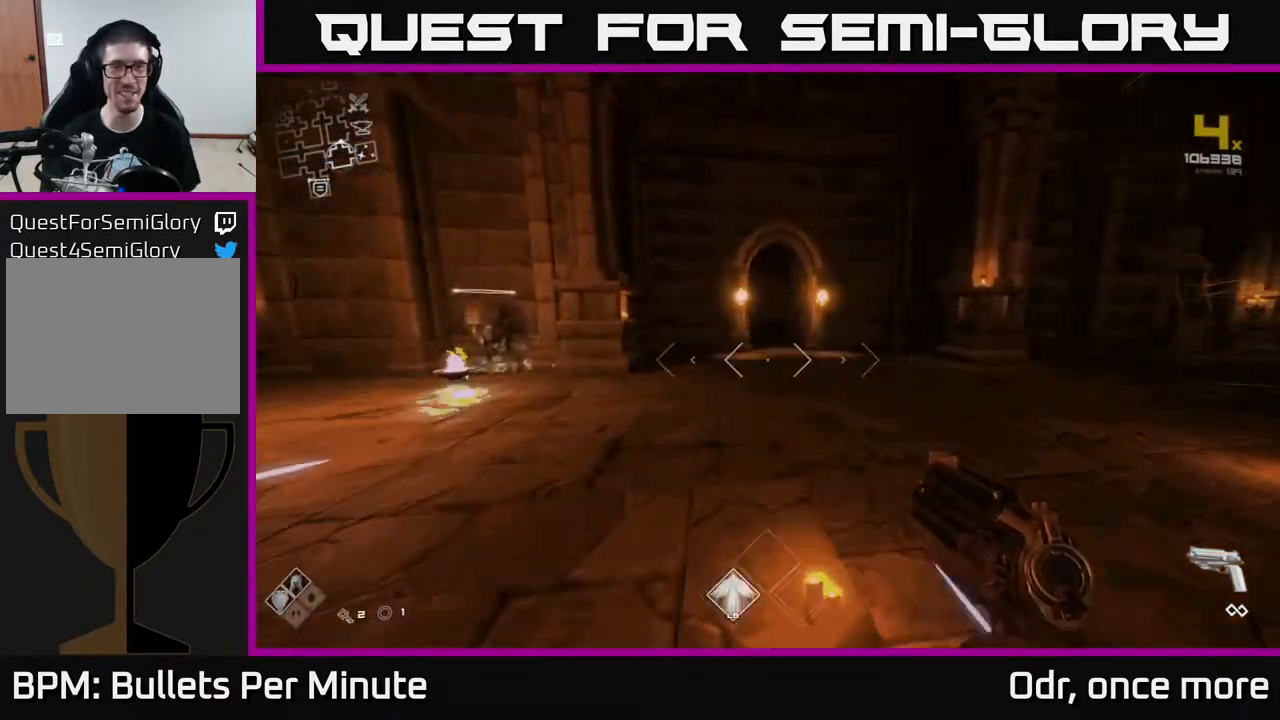
{"buttons": ["L1"], "left_stick": "up", "right_stick": "center", "events": [[100, "right_stick", "up-left"], [217, "left_stick", "up"], [233, "right_stick", "center"]]}
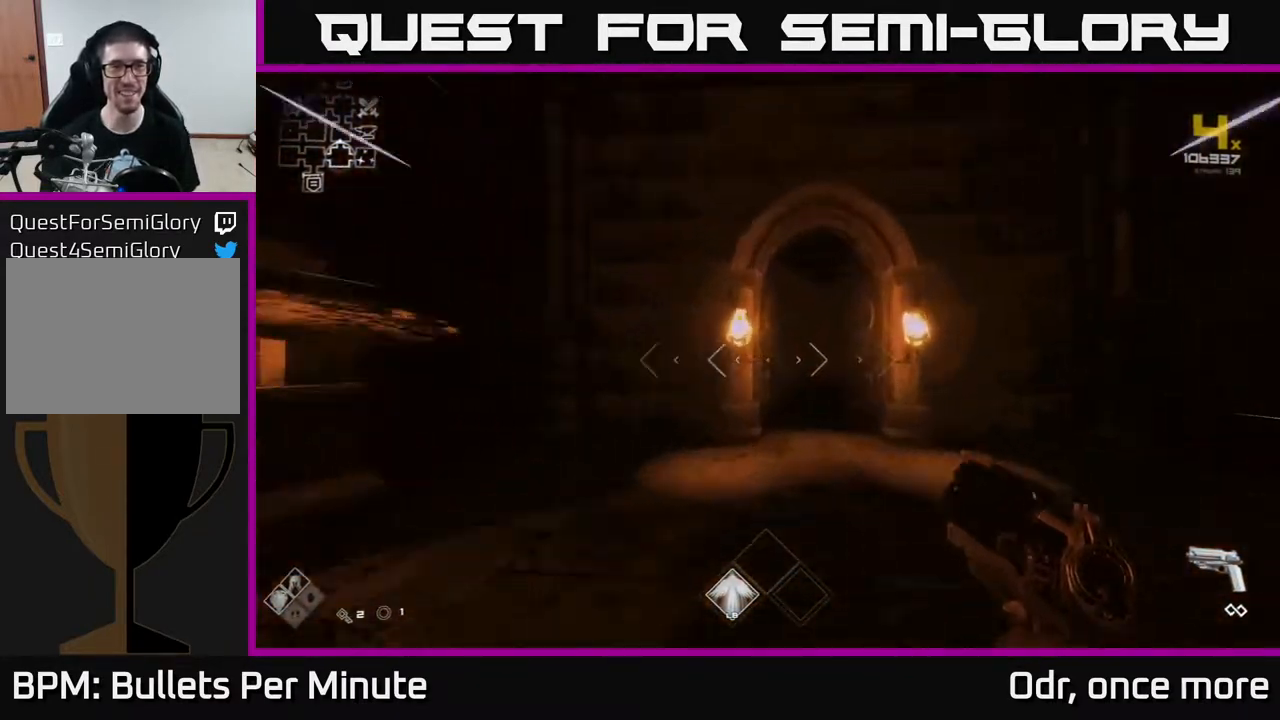
{"buttons": ["L1"], "left_stick": "up", "right_stick": "center", "events": [[150, "right_stick", "down-right"], [200, "right_stick", "center"]]}
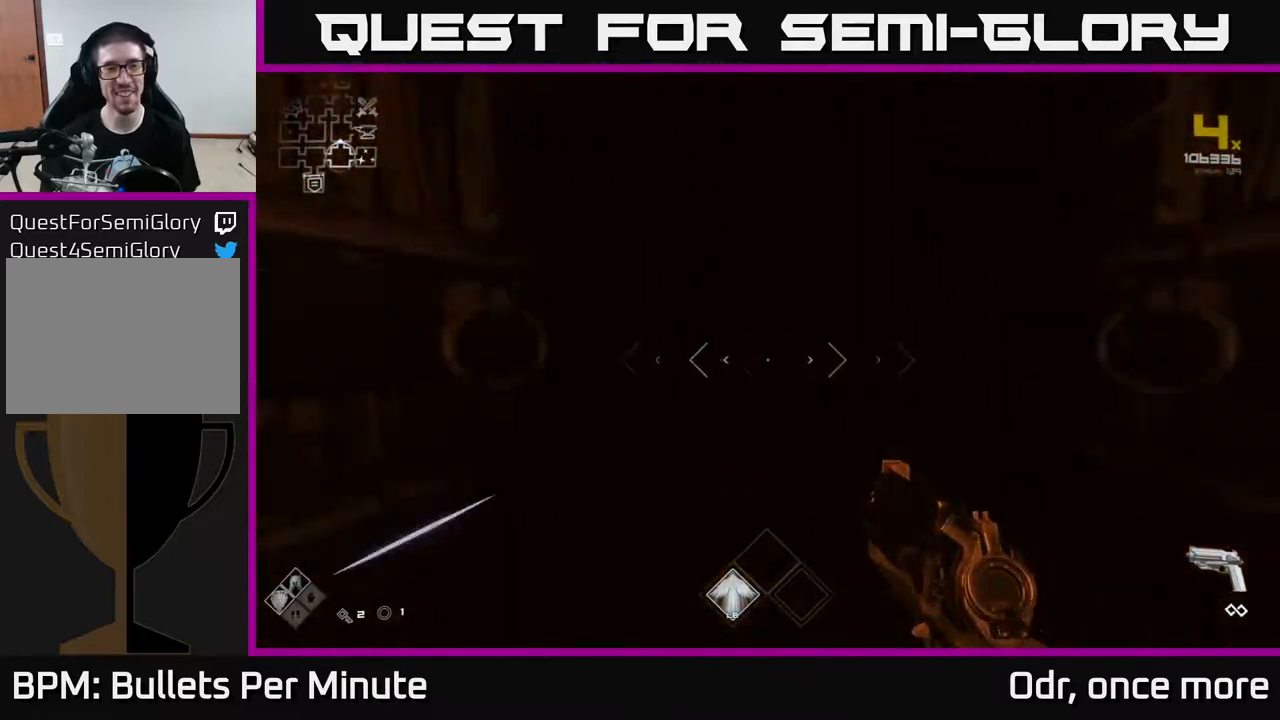
{"buttons": ["L1"], "left_stick": "up", "right_stick": "center", "events": []}
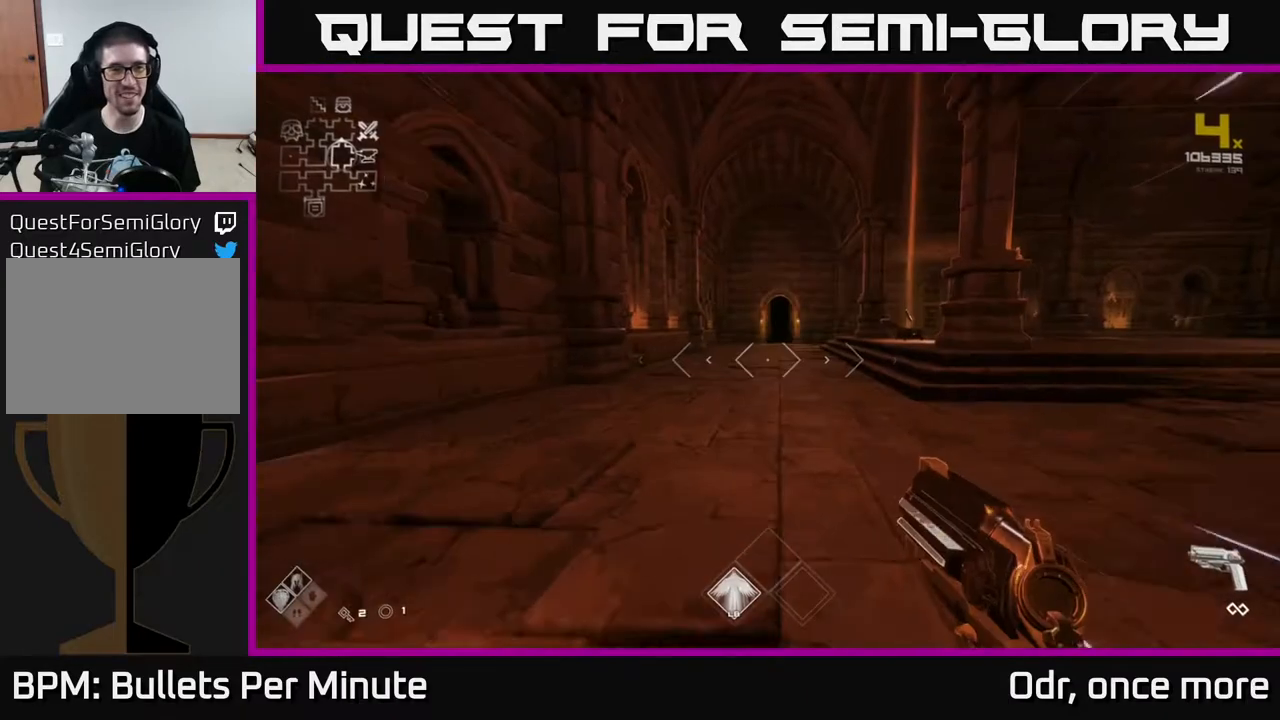
{"buttons": ["L1"], "left_stick": "up", "right_stick": "center", "events": []}
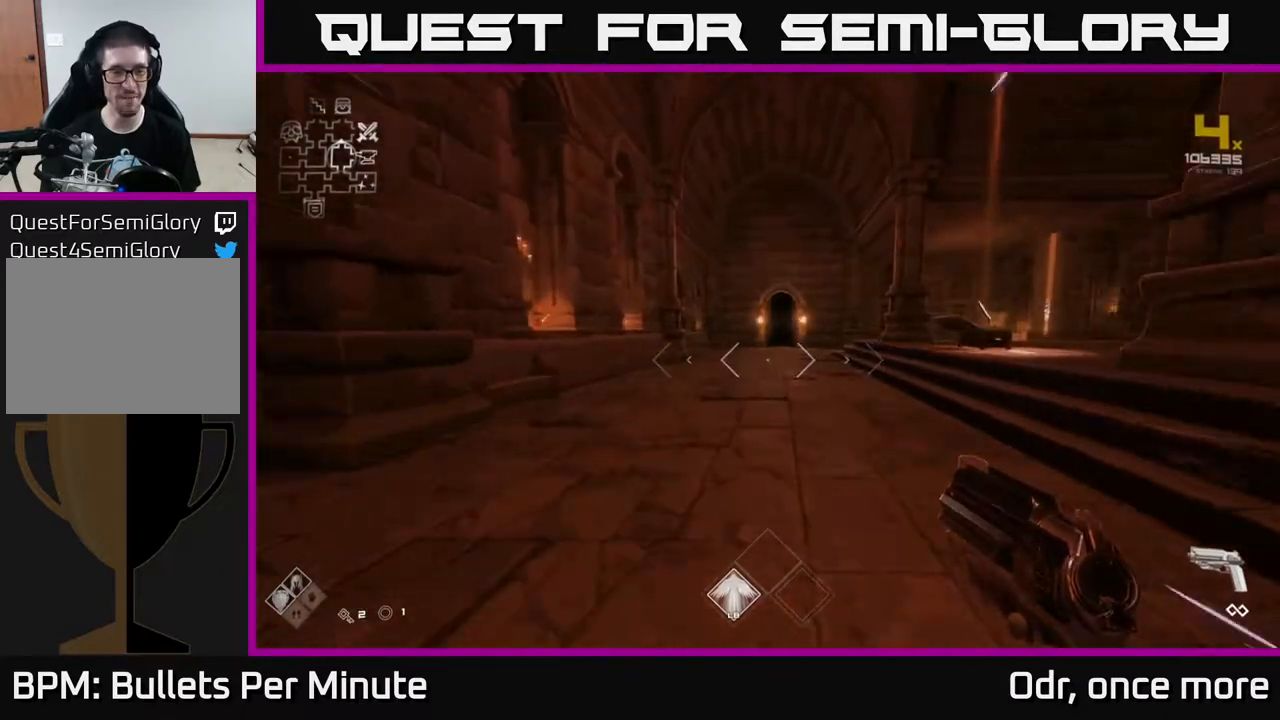
{"buttons": ["L1"], "left_stick": "up", "right_stick": "center", "events": []}
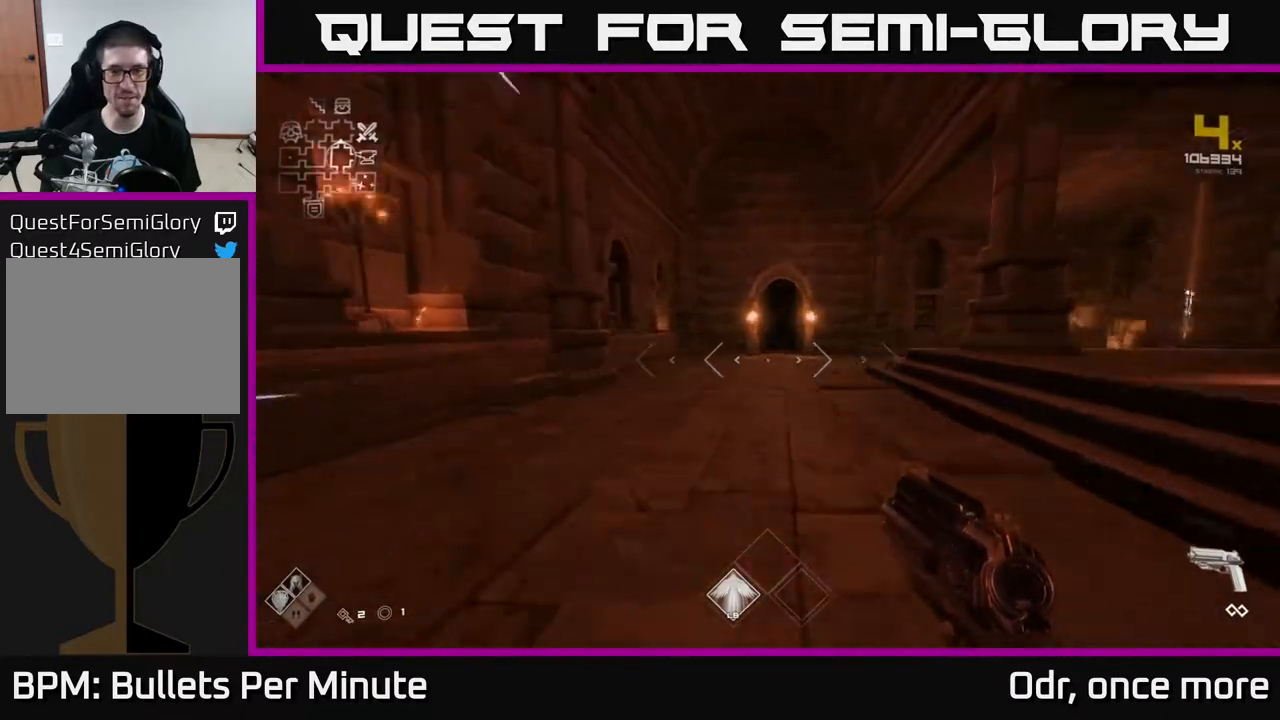
{"buttons": ["L1"], "left_stick": "up", "right_stick": "center", "events": []}
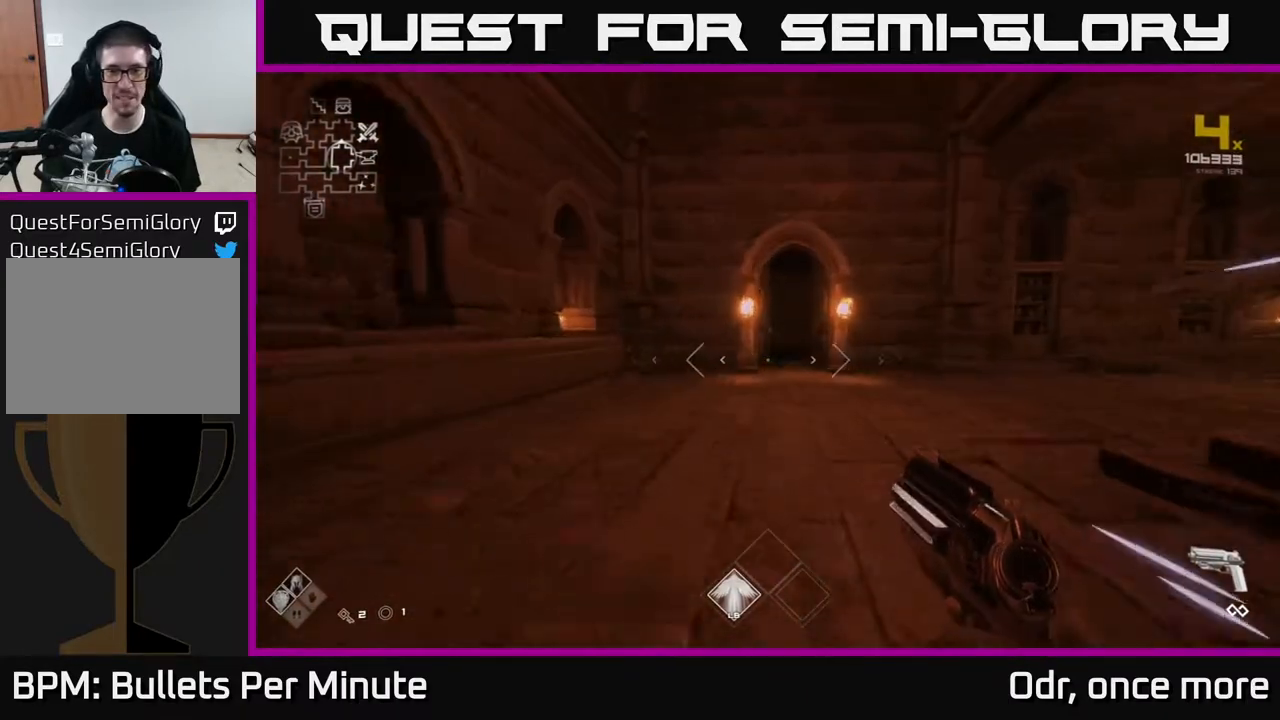
{"buttons": ["L1"], "left_stick": "up", "right_stick": "center", "events": []}